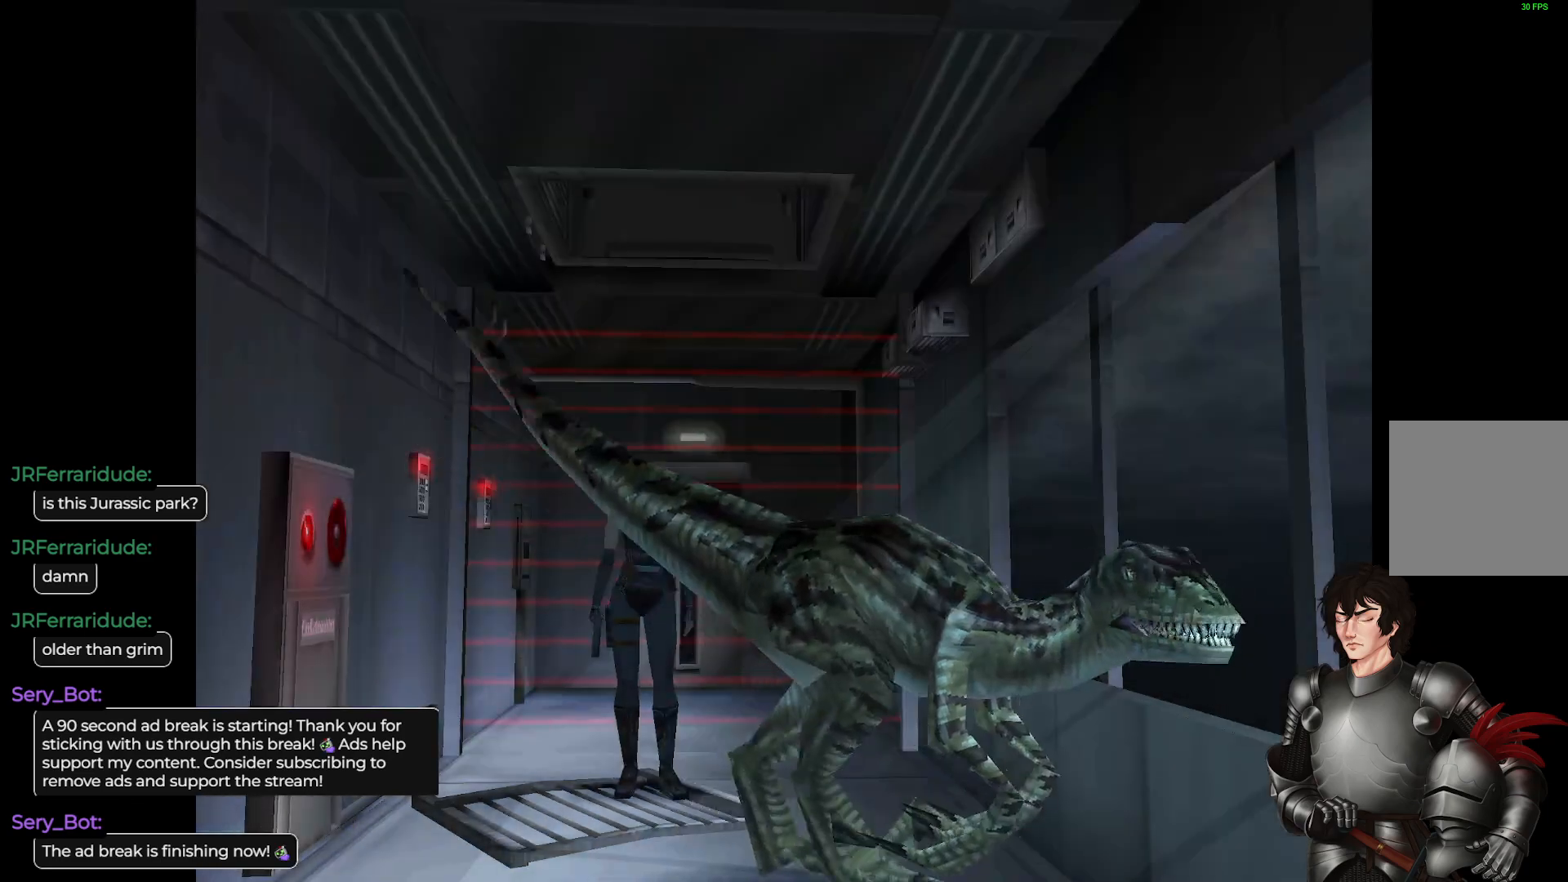
Gameplay with a controller (Xbox layout); each line is a JSON object with the inputs held at the frame after it. "events" lists button and stick changes between this image and that frame as [ms after this image, input, new state], when the widget could be followed in between.
{"buttons": ["L1"], "left_stick": "up", "right_stick": "center", "events": [[250, "L1", "down"], [250, "left_stick", "up"]]}
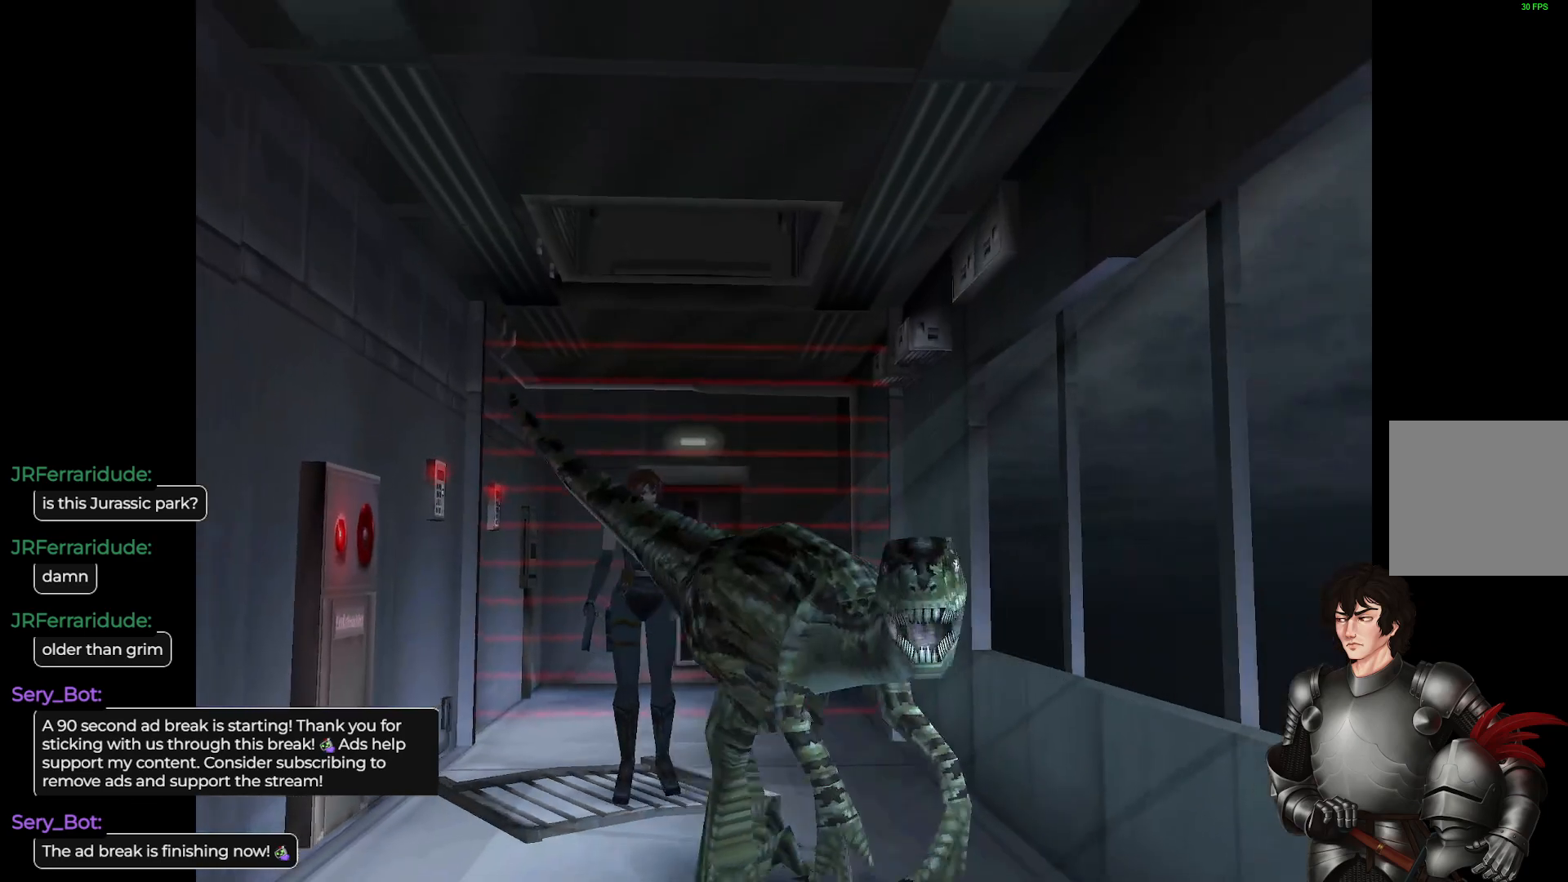
{"buttons": ["L1"], "left_stick": "up", "right_stick": "center", "events": []}
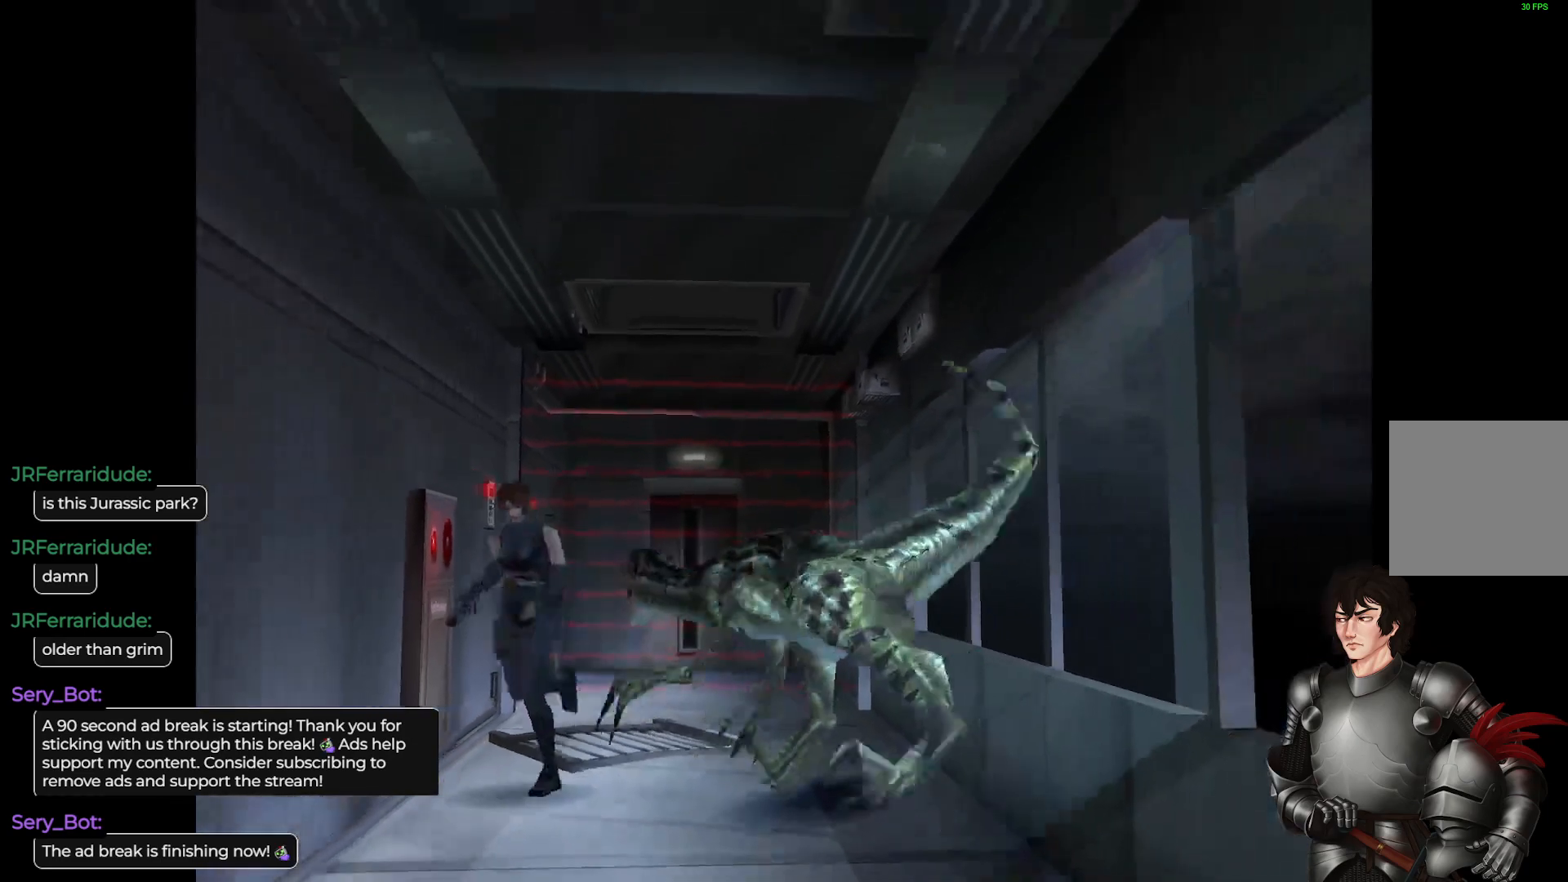
{"buttons": ["L1"], "left_stick": "up", "right_stick": "center", "events": []}
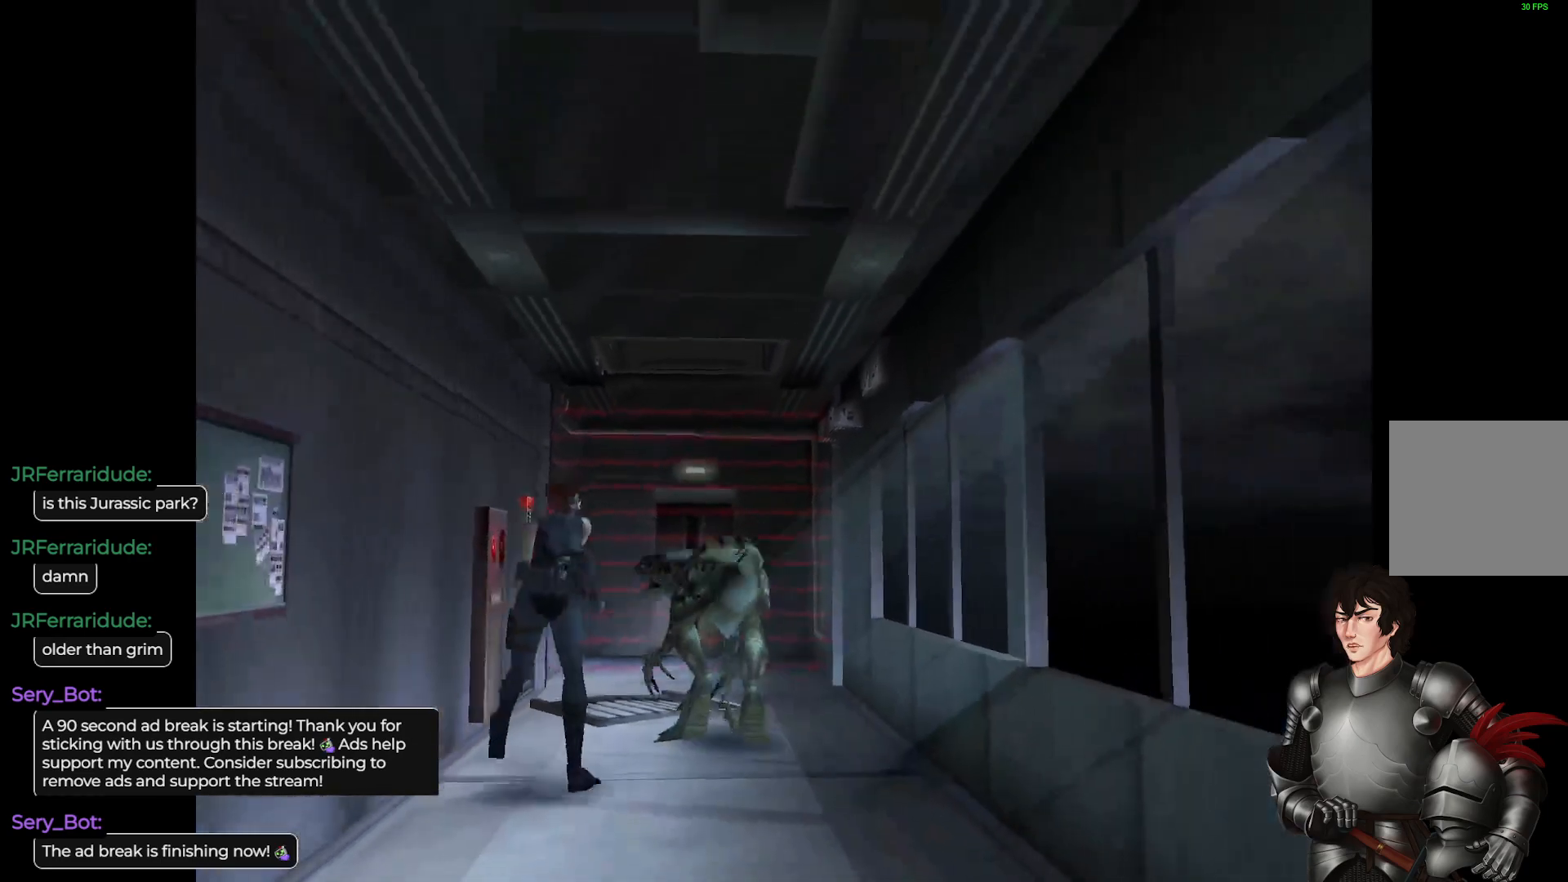
{"buttons": ["L1"], "left_stick": "up", "right_stick": "center", "events": []}
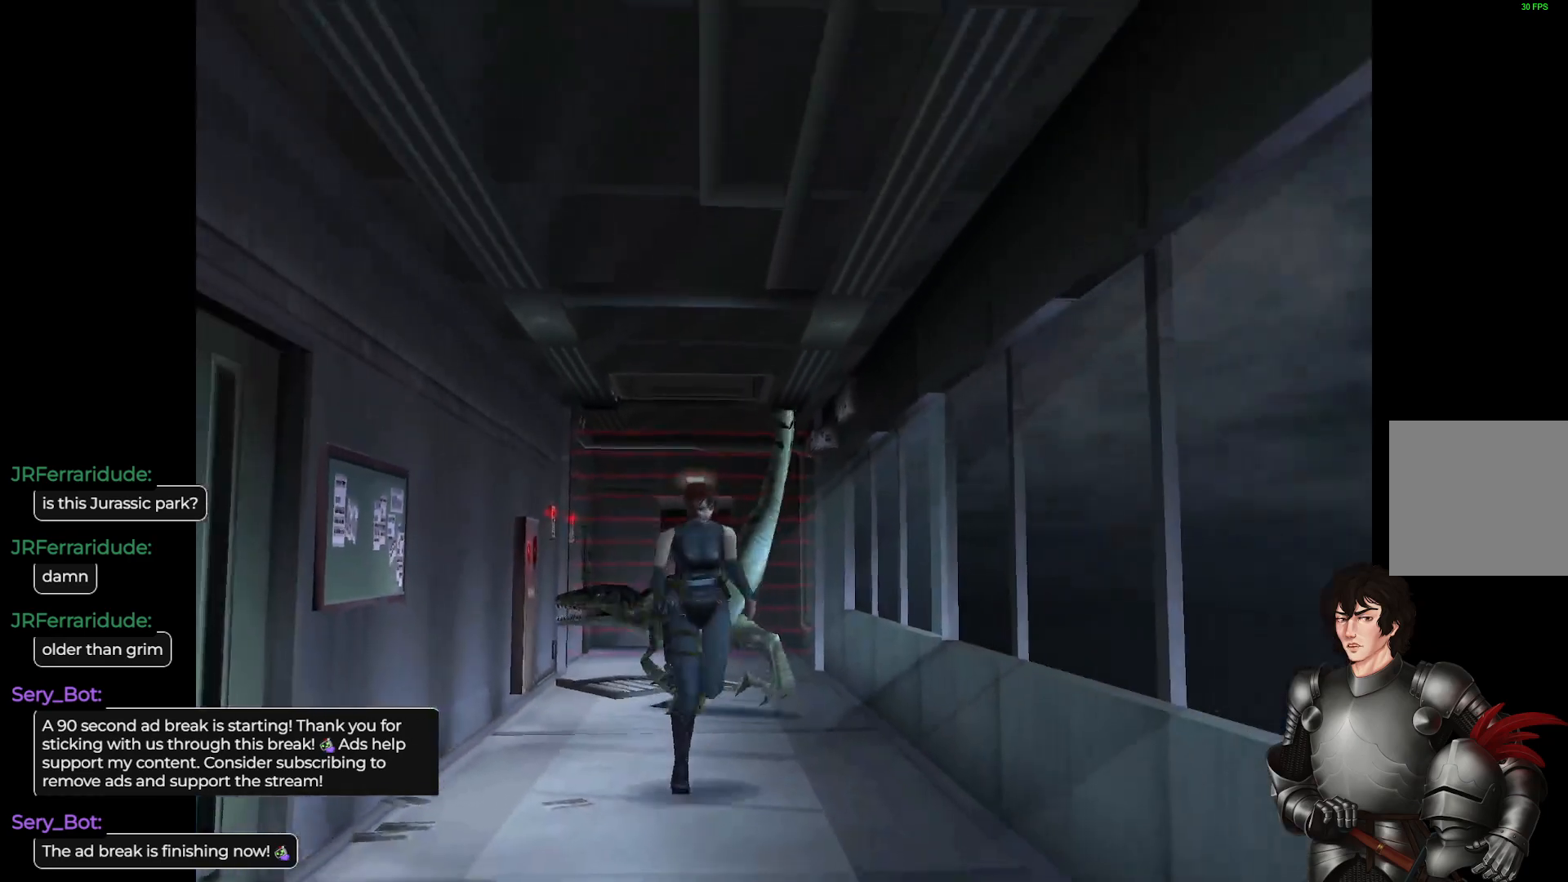
{"buttons": ["L1"], "left_stick": "up", "right_stick": "center", "events": []}
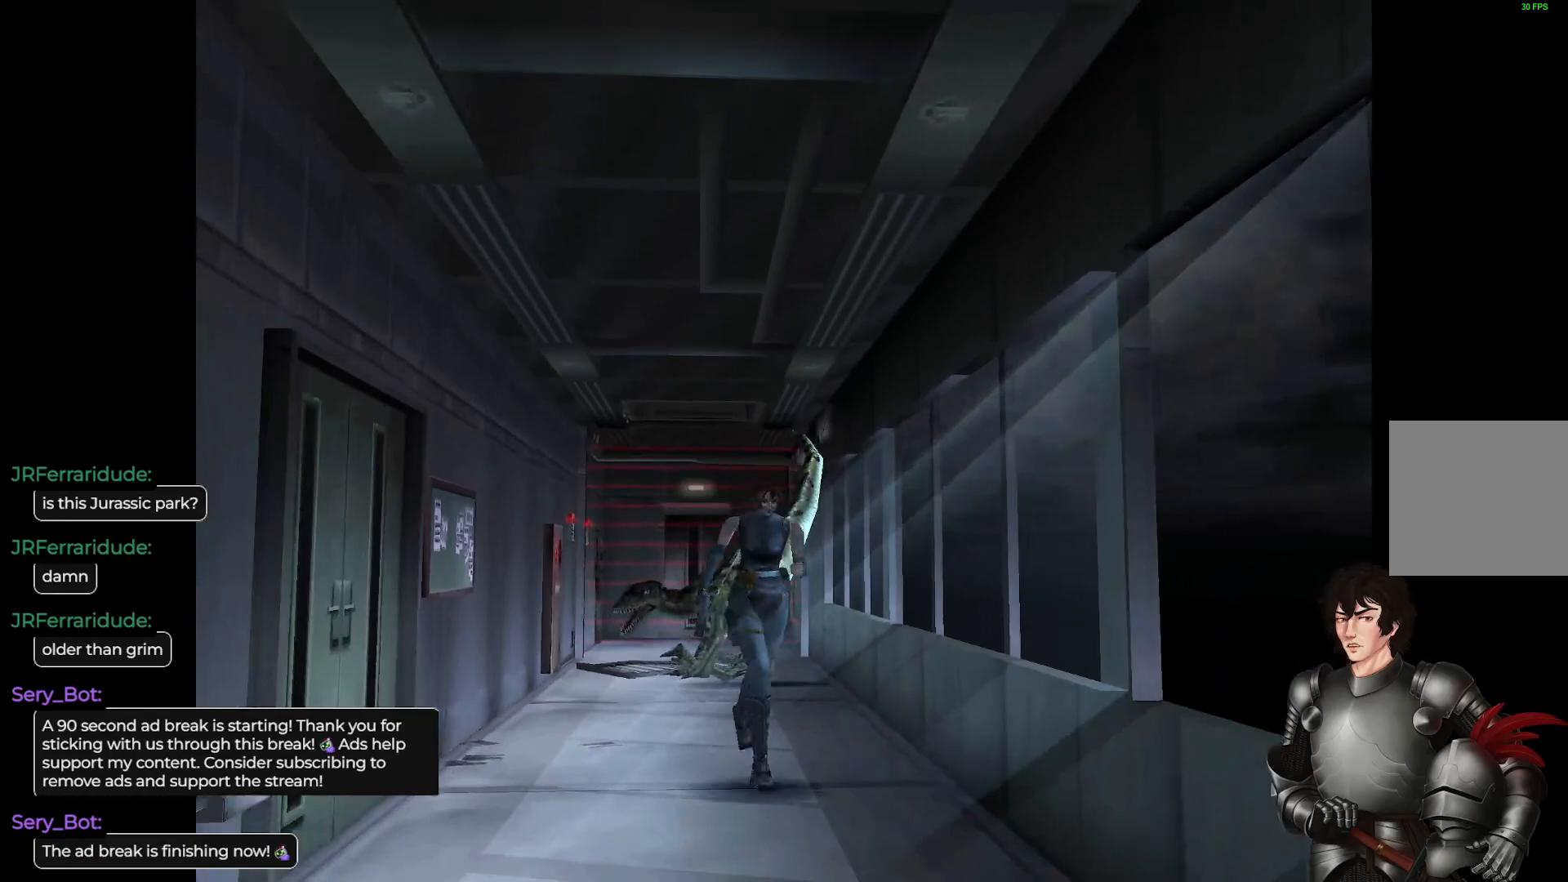
{"buttons": ["L1"], "left_stick": "up", "right_stick": "center", "events": [[183, "left_stick", "up-right"], [433, "left_stick", "up"]]}
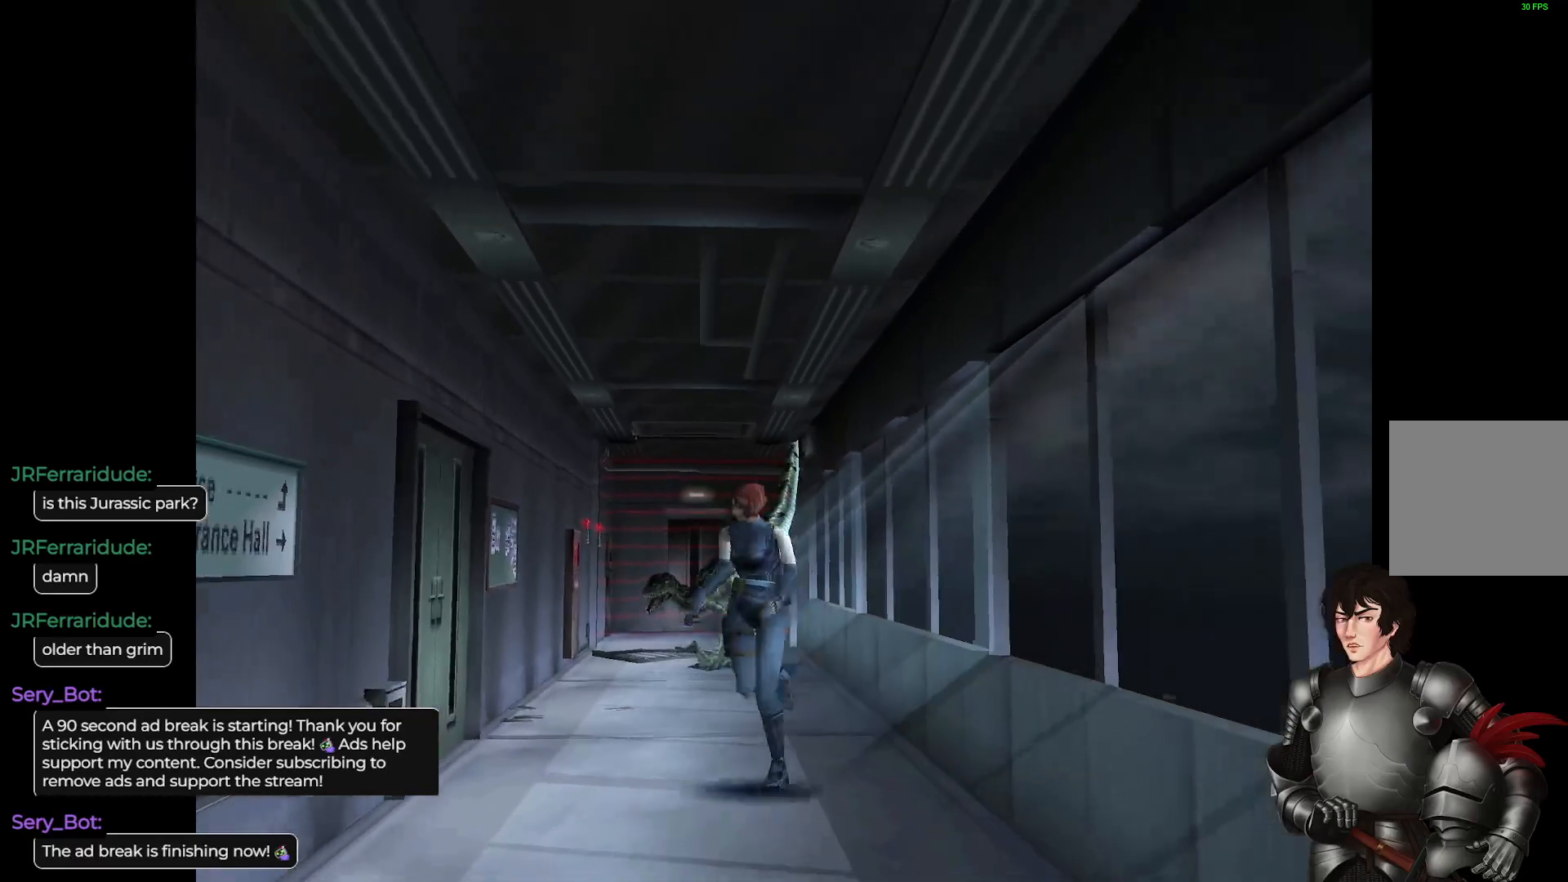
{"buttons": ["L1"], "left_stick": "up", "right_stick": "center", "events": []}
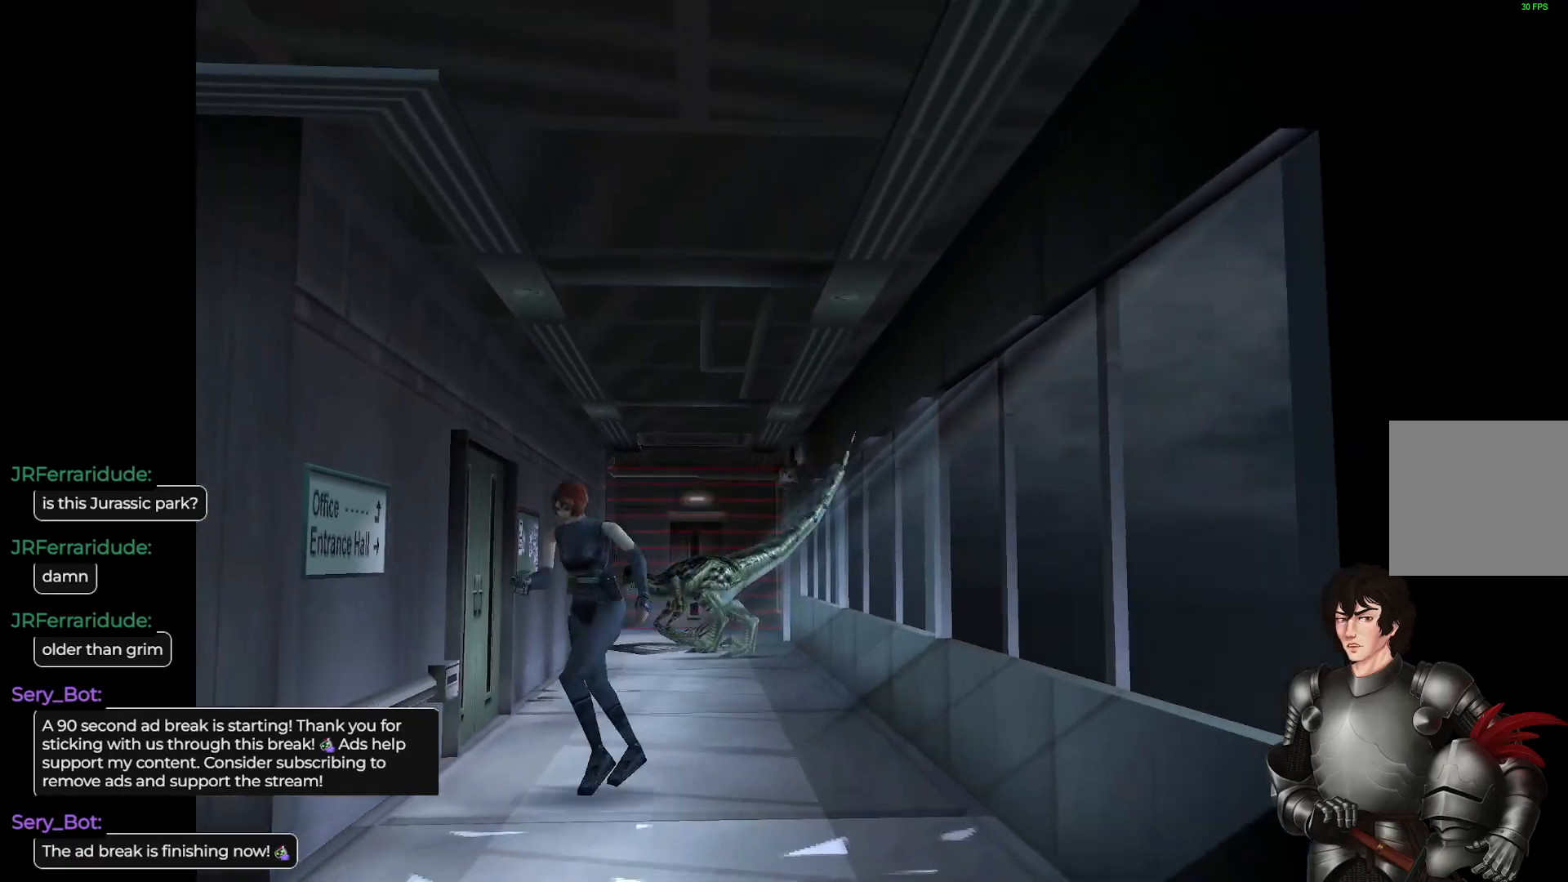
{"buttons": ["L1"], "left_stick": "up", "right_stick": "center", "events": [[167, "left_stick", "up-right"], [433, "left_stick", "up"]]}
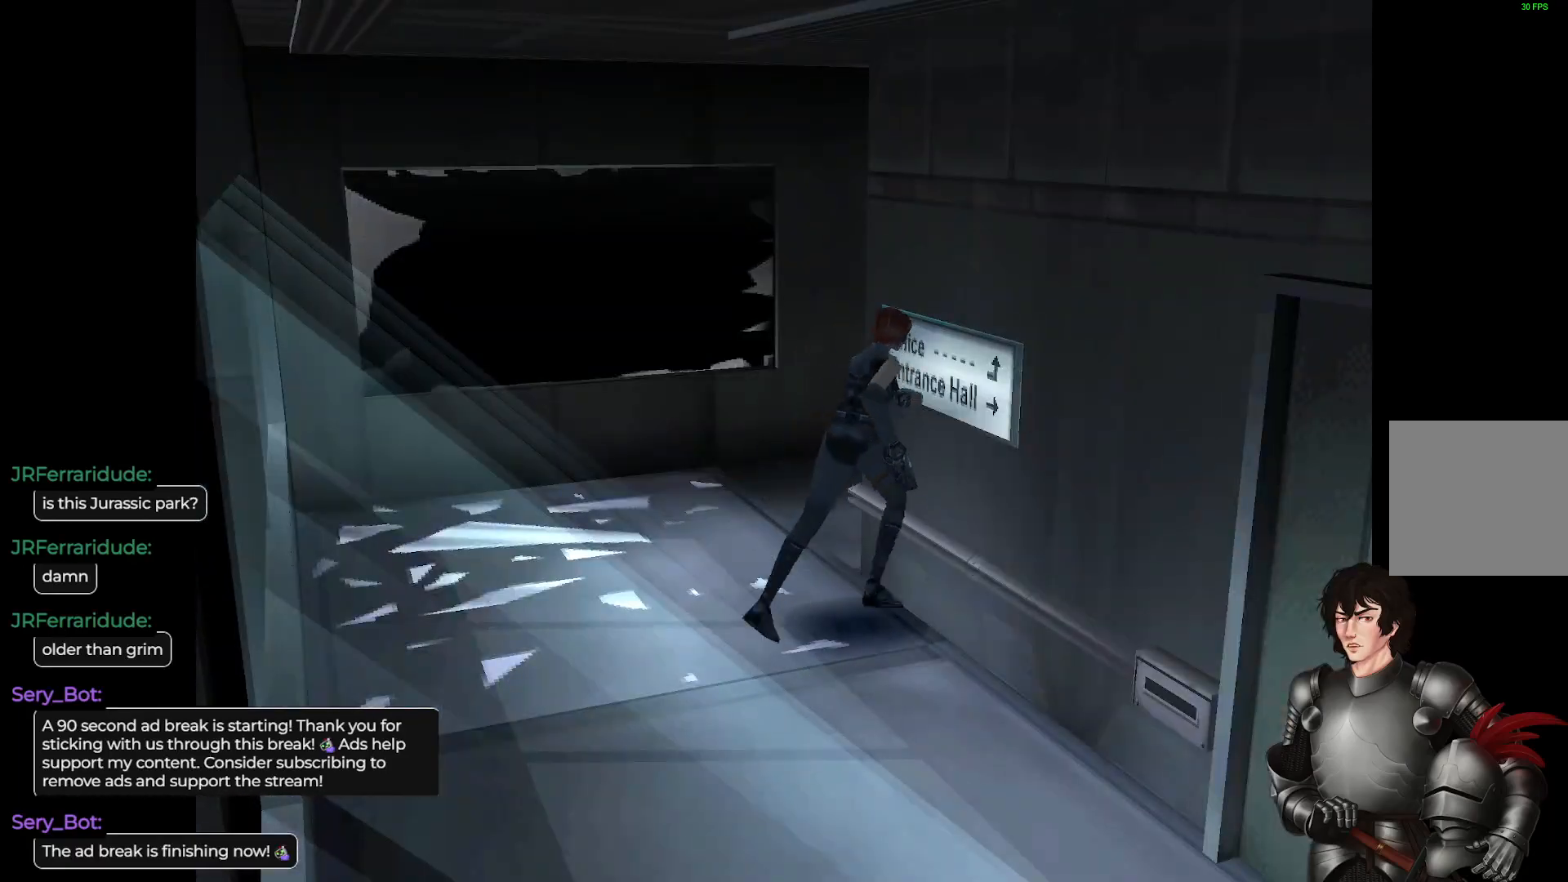
{"buttons": ["L1"], "left_stick": "up", "right_stick": "center", "events": []}
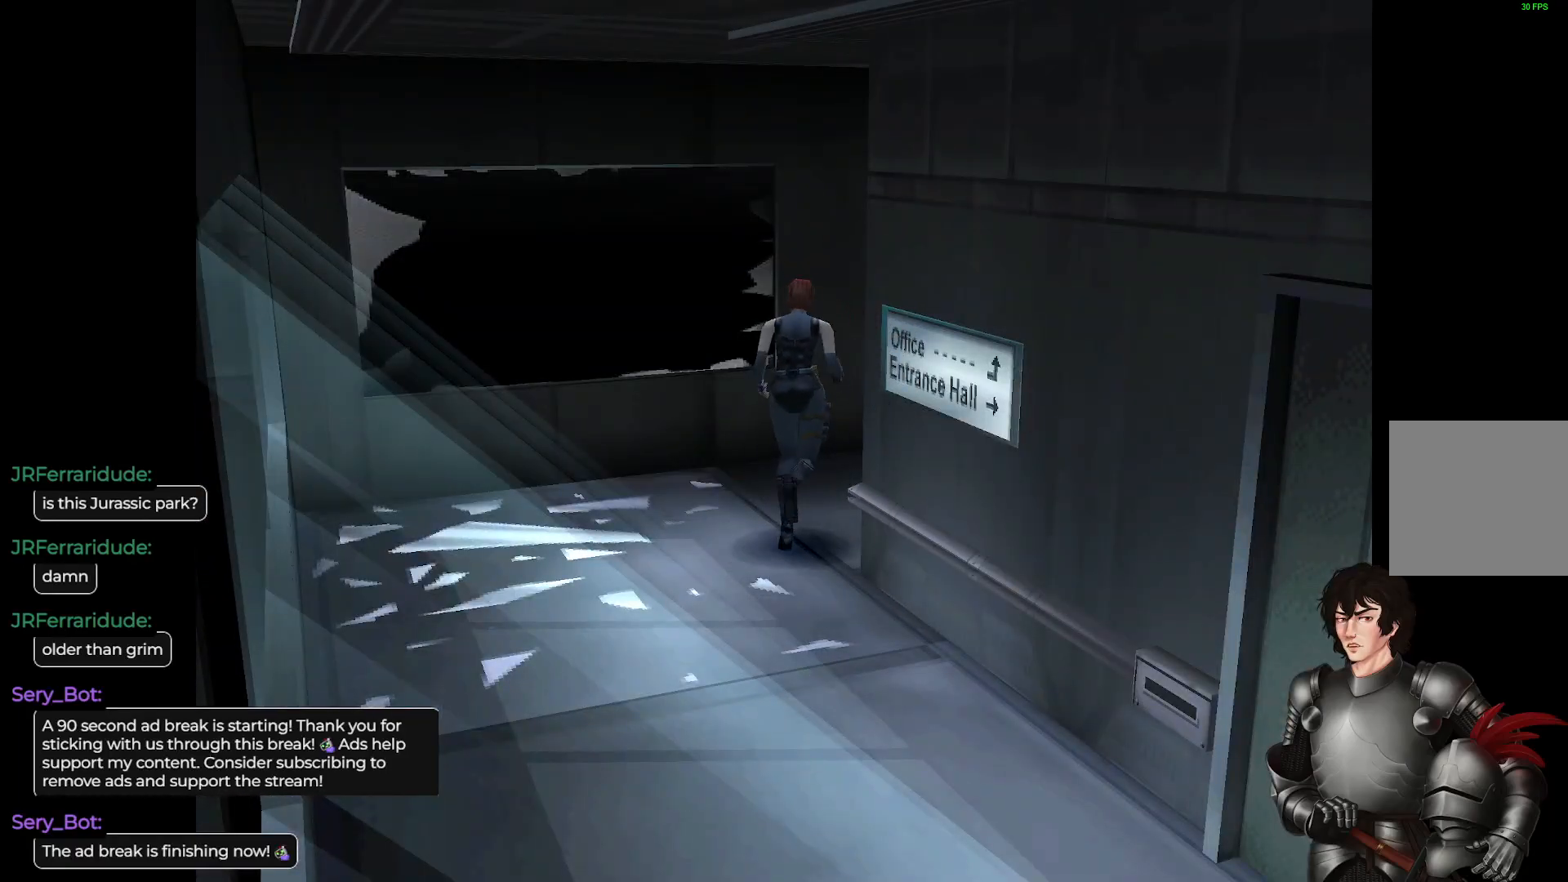
{"buttons": ["L1"], "left_stick": "up", "right_stick": "center", "events": [[17, "left_stick", "up-right"], [300, "left_stick", "up"]]}
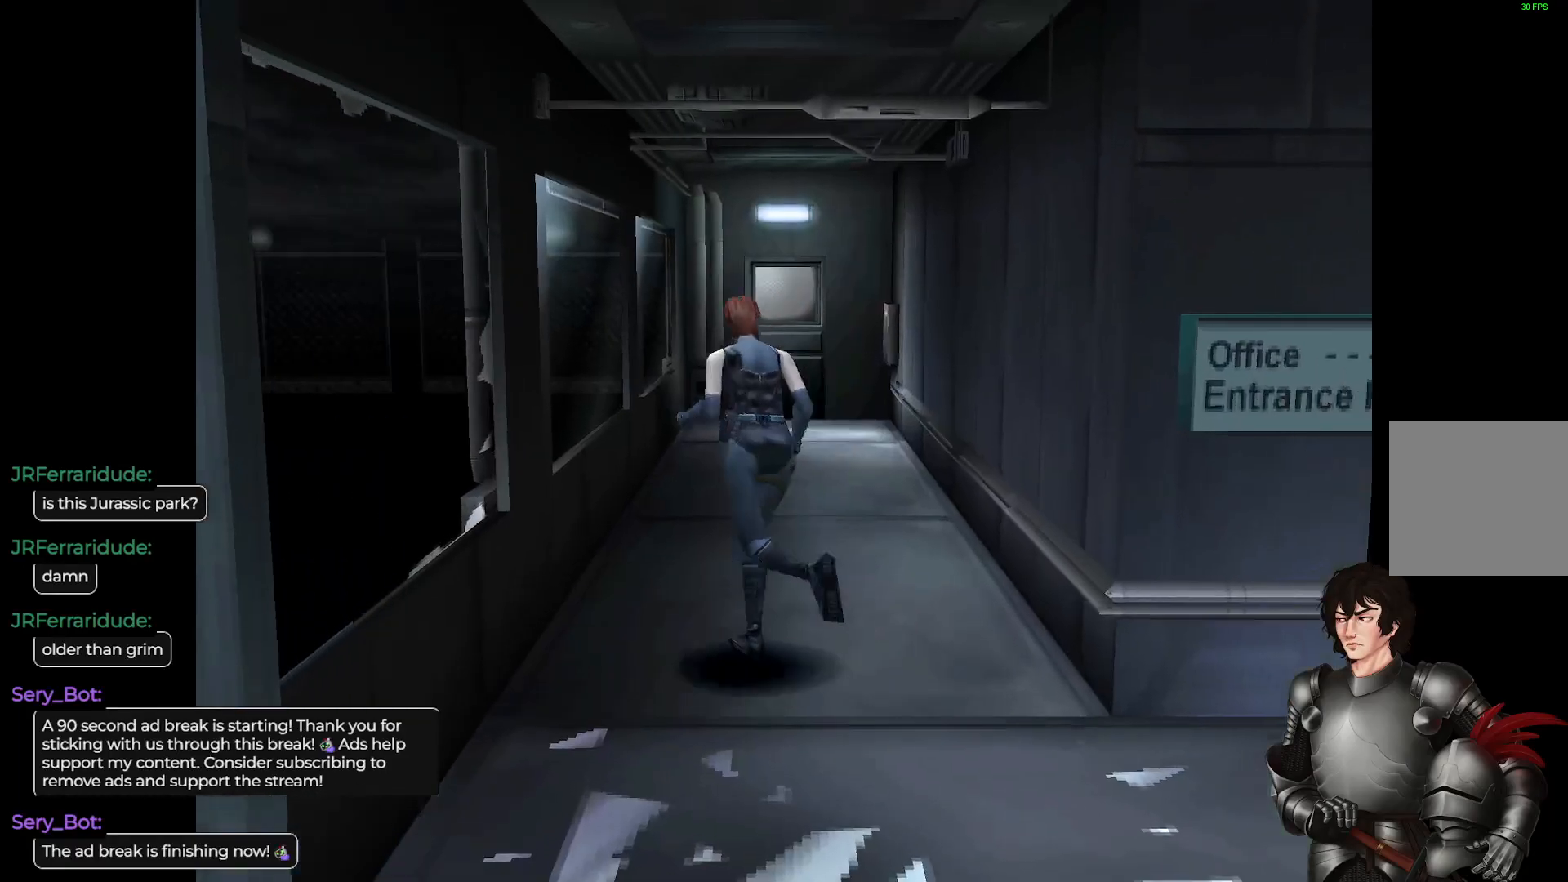
{"buttons": ["L1"], "left_stick": "up-right", "right_stick": "center", "events": [[217, "left_stick", "up-right"]]}
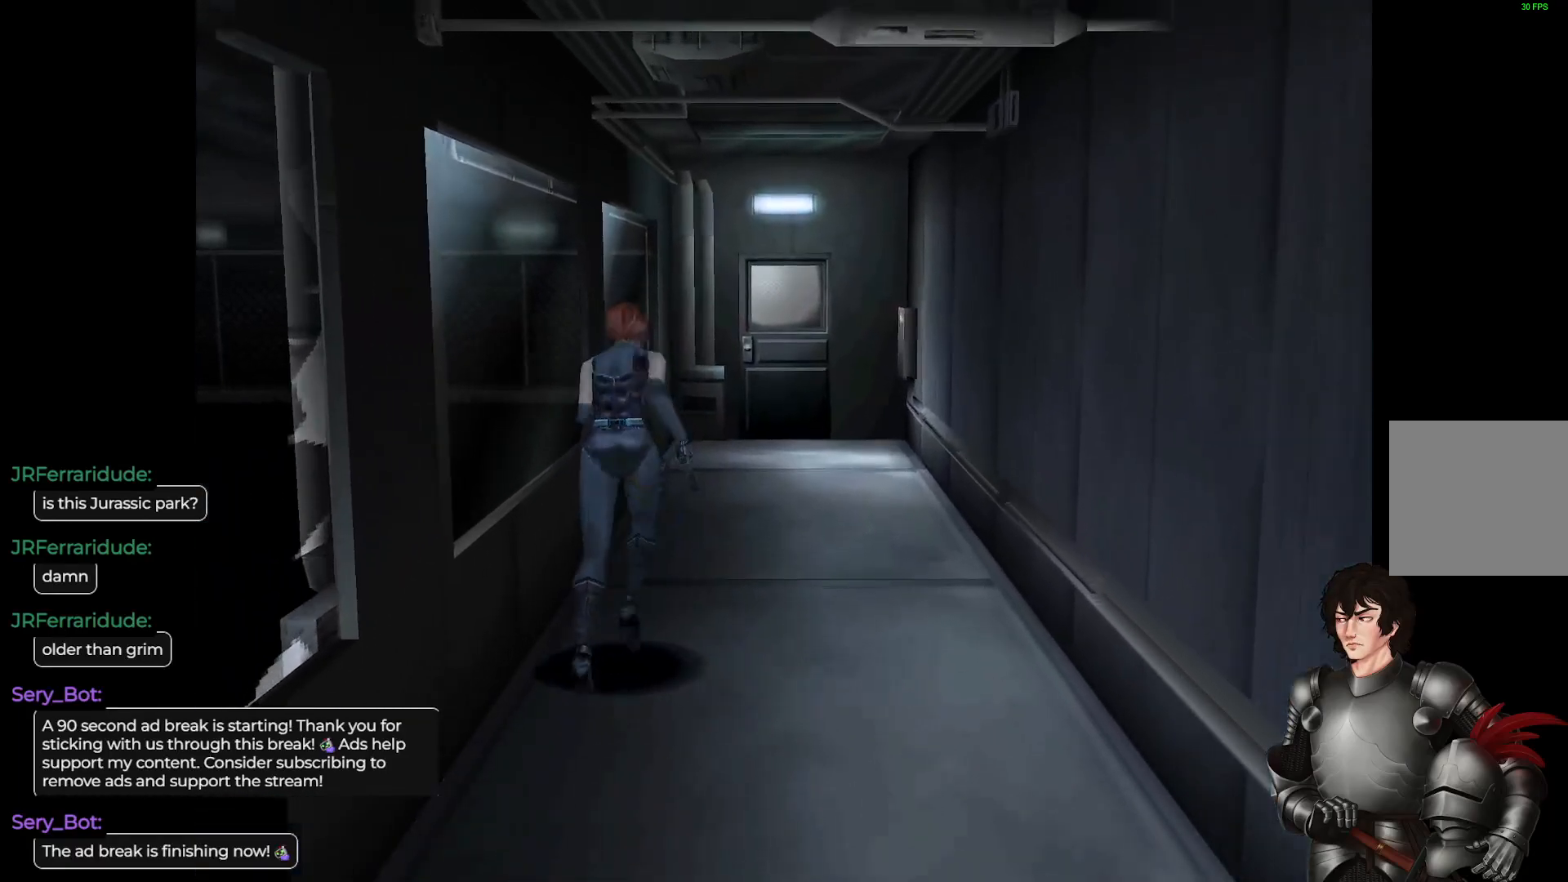
{"buttons": ["L1"], "left_stick": "up", "right_stick": "center", "events": [[33, "left_stick", "up"]]}
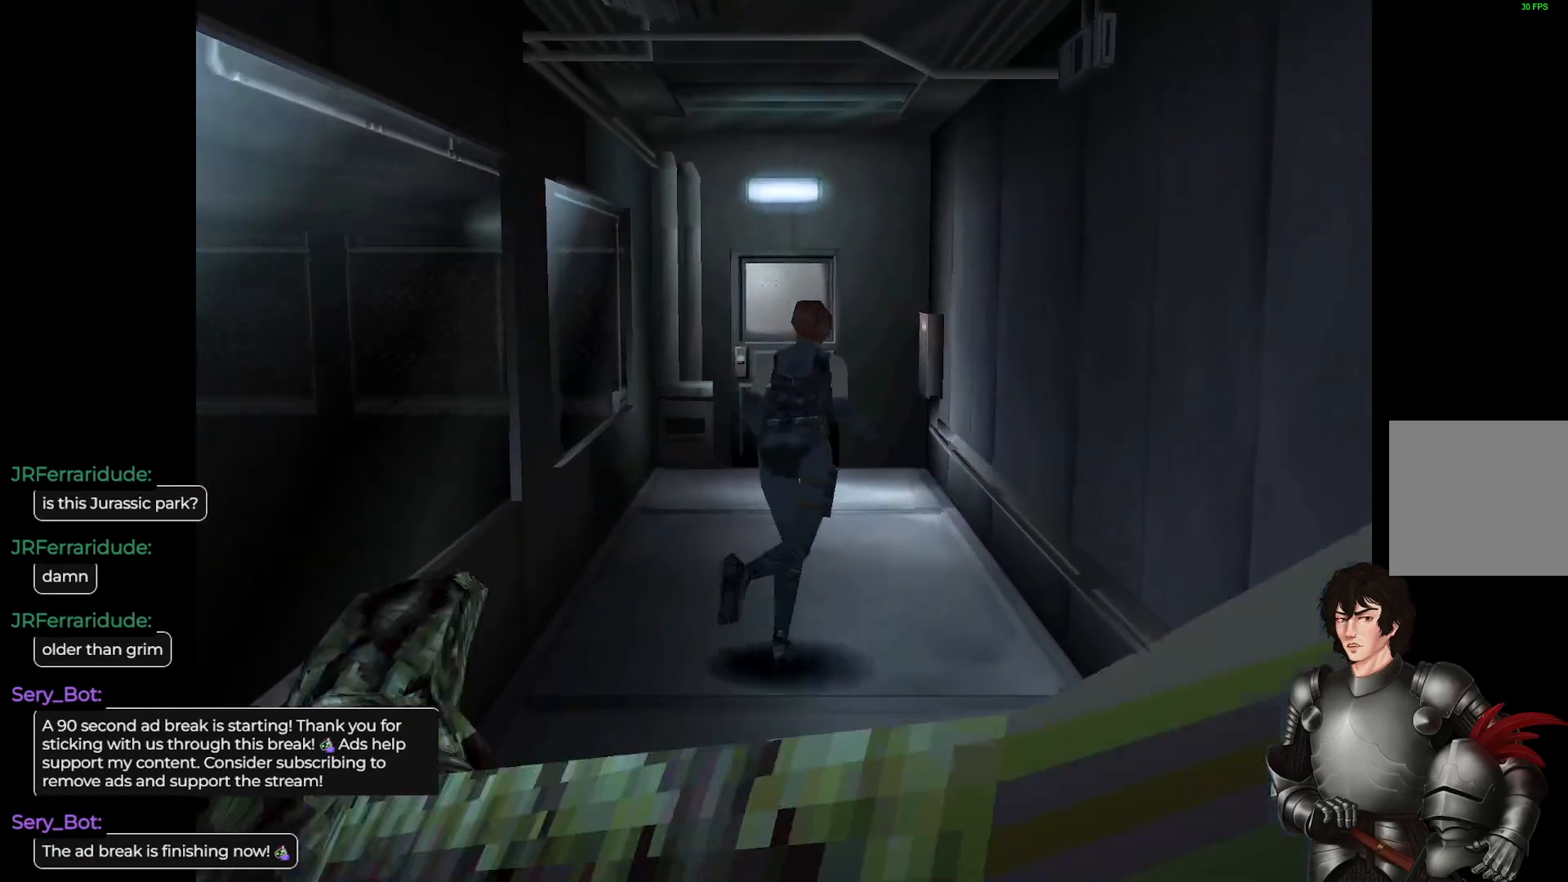
{"buttons": ["L1"], "left_stick": "up", "right_stick": "center", "events": []}
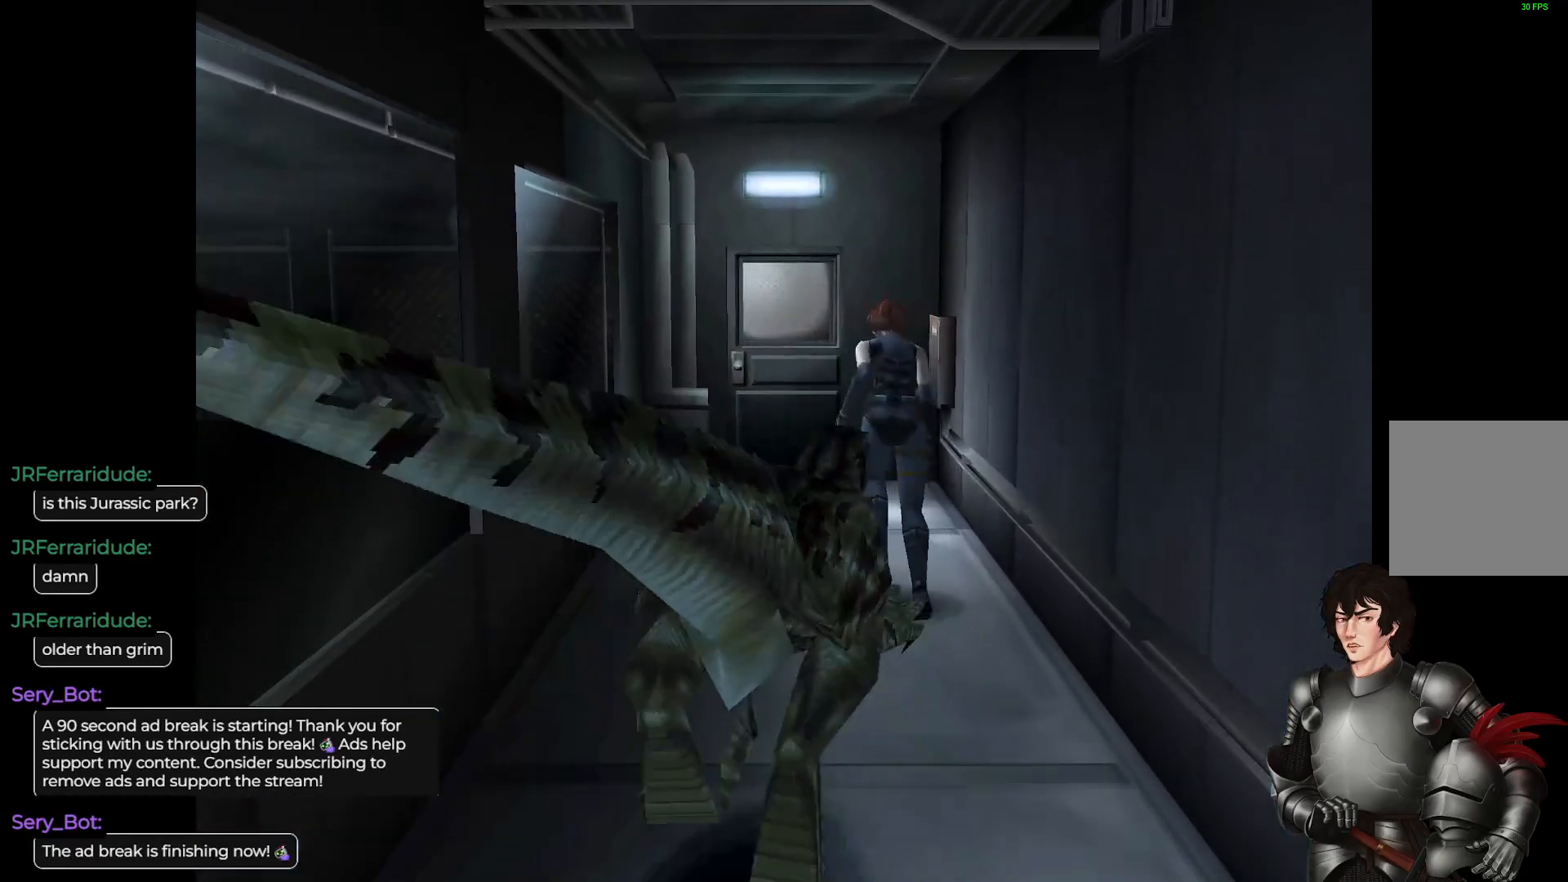
{"buttons": ["L1"], "left_stick": "up", "right_stick": "center", "events": []}
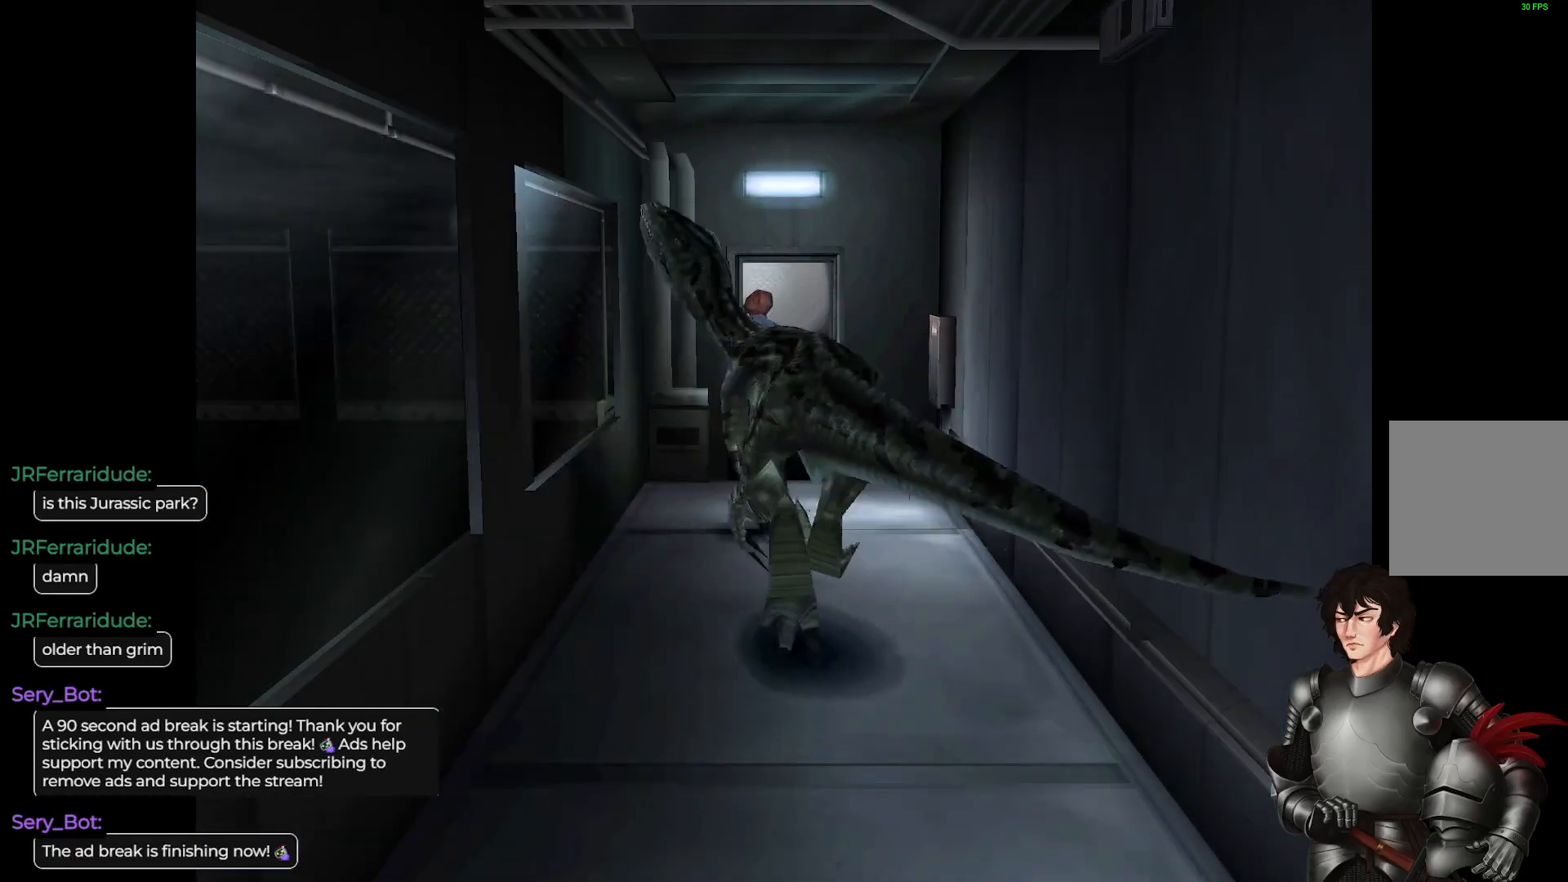
{"buttons": ["R2"], "left_stick": "up", "right_stick": "center", "events": [[150, "left_stick", "up-right"], [217, "R2", "down"], [250, "left_stick", "up"], [350, "L1", "up"], [367, "R2", "up"], [467, "R2", "down"]]}
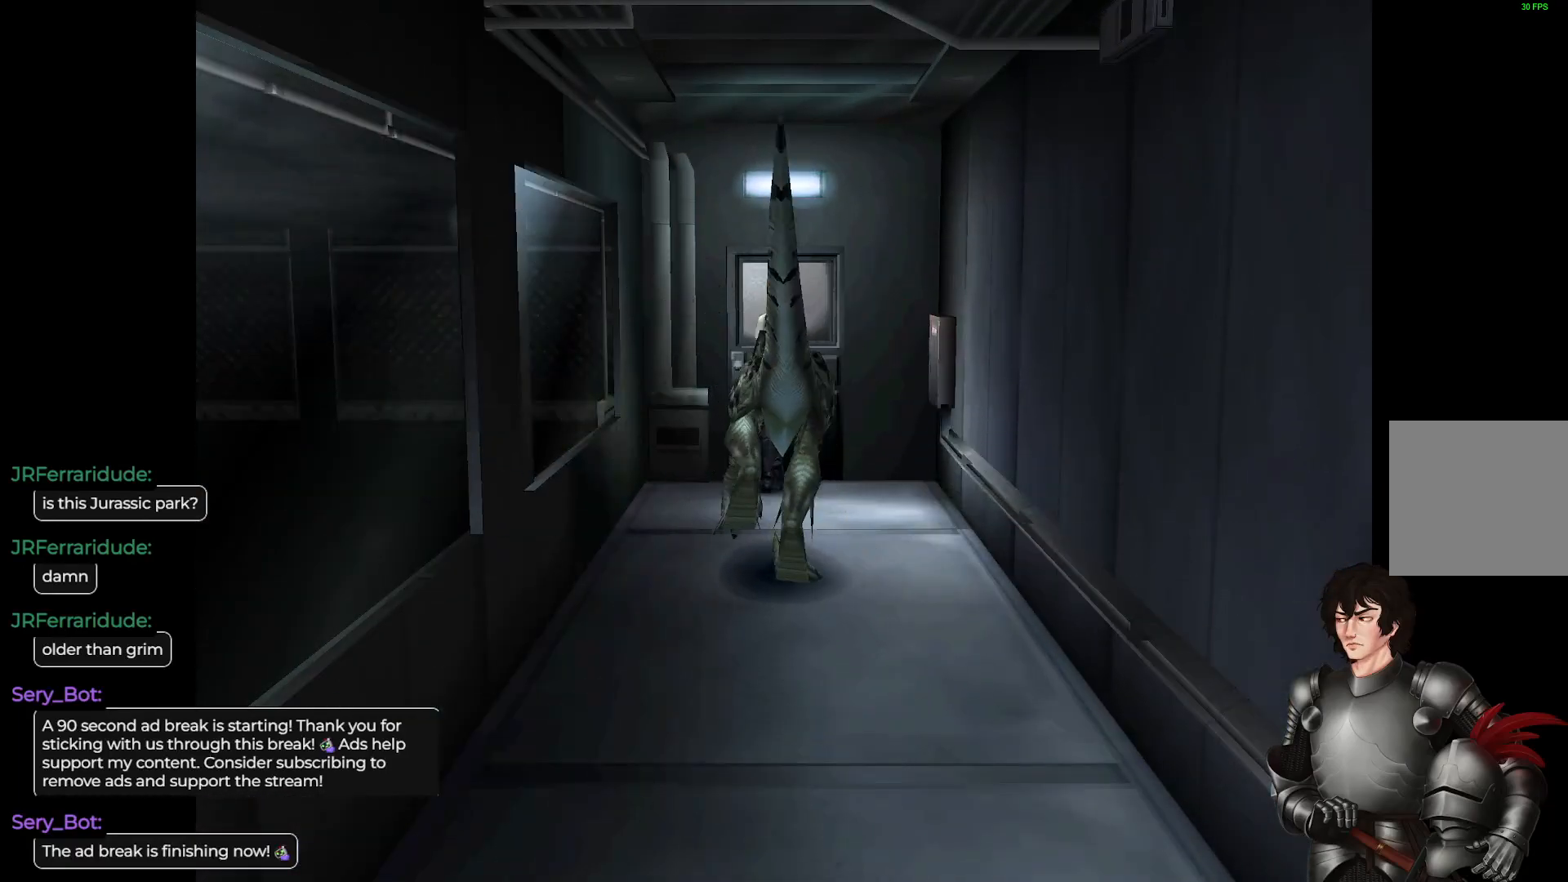
{"buttons": [], "left_stick": "center", "right_stick": "center", "events": [[100, "R2", "up"], [467, "left_stick", "center"]]}
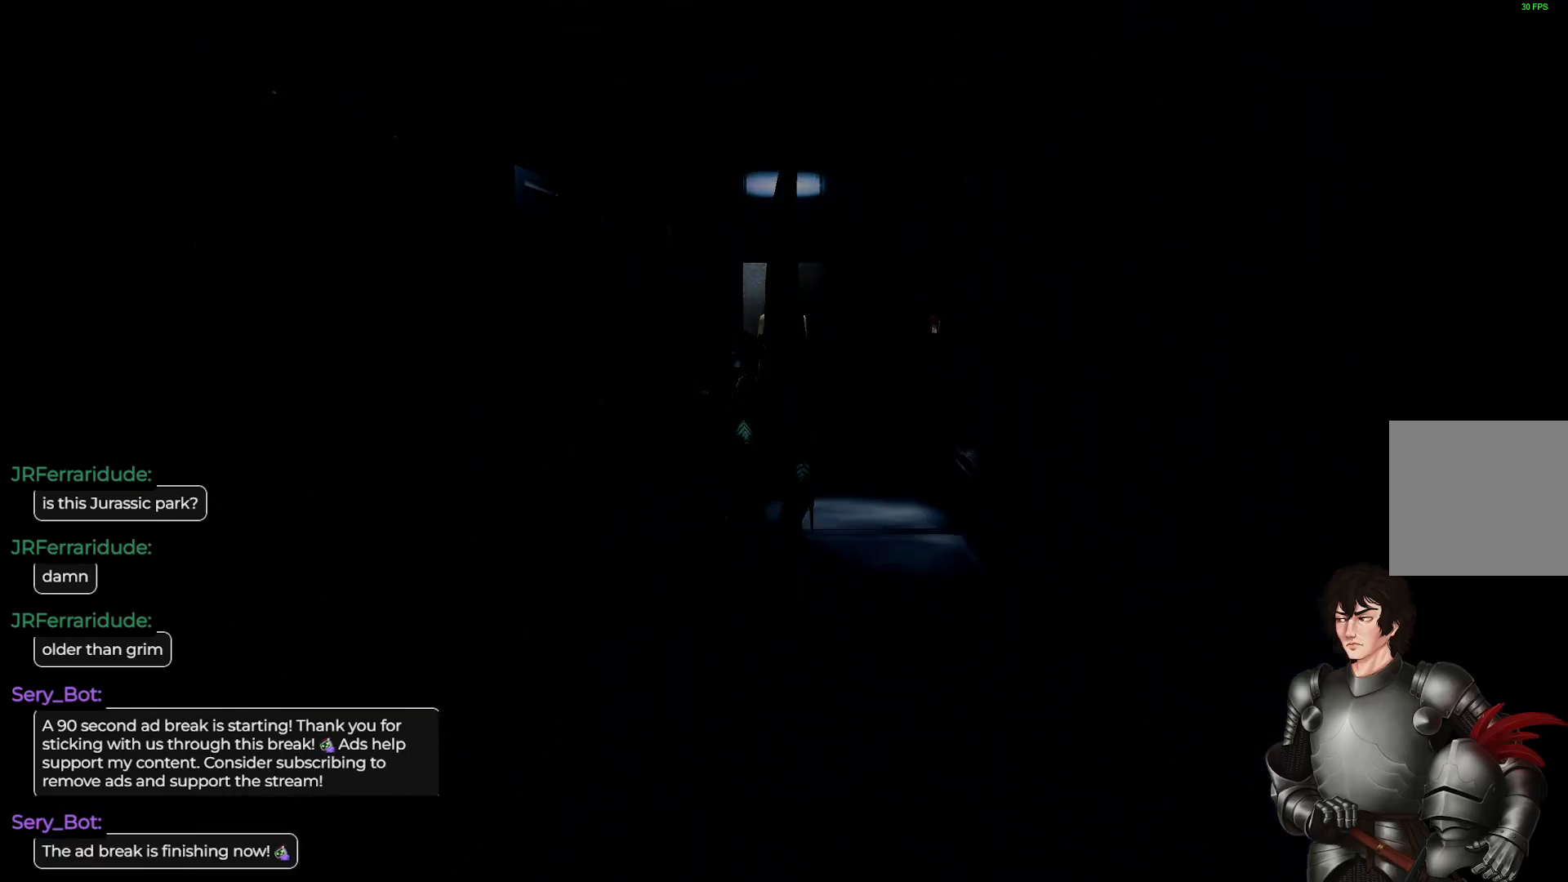
{"buttons": [], "left_stick": "center", "right_stick": "center", "events": []}
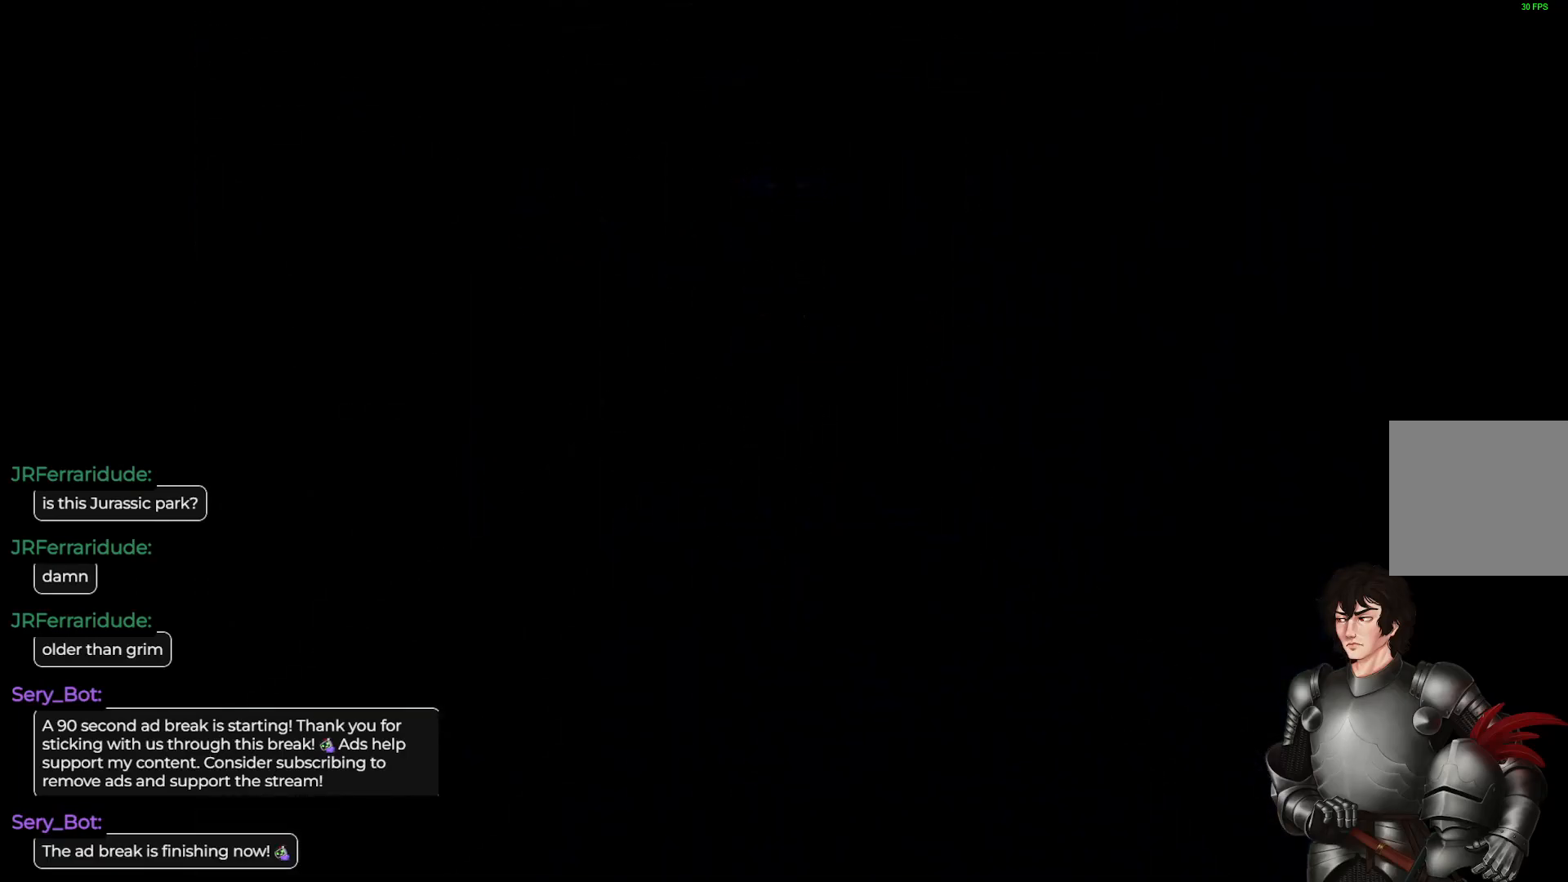
{"buttons": [], "left_stick": "center", "right_stick": "center", "events": []}
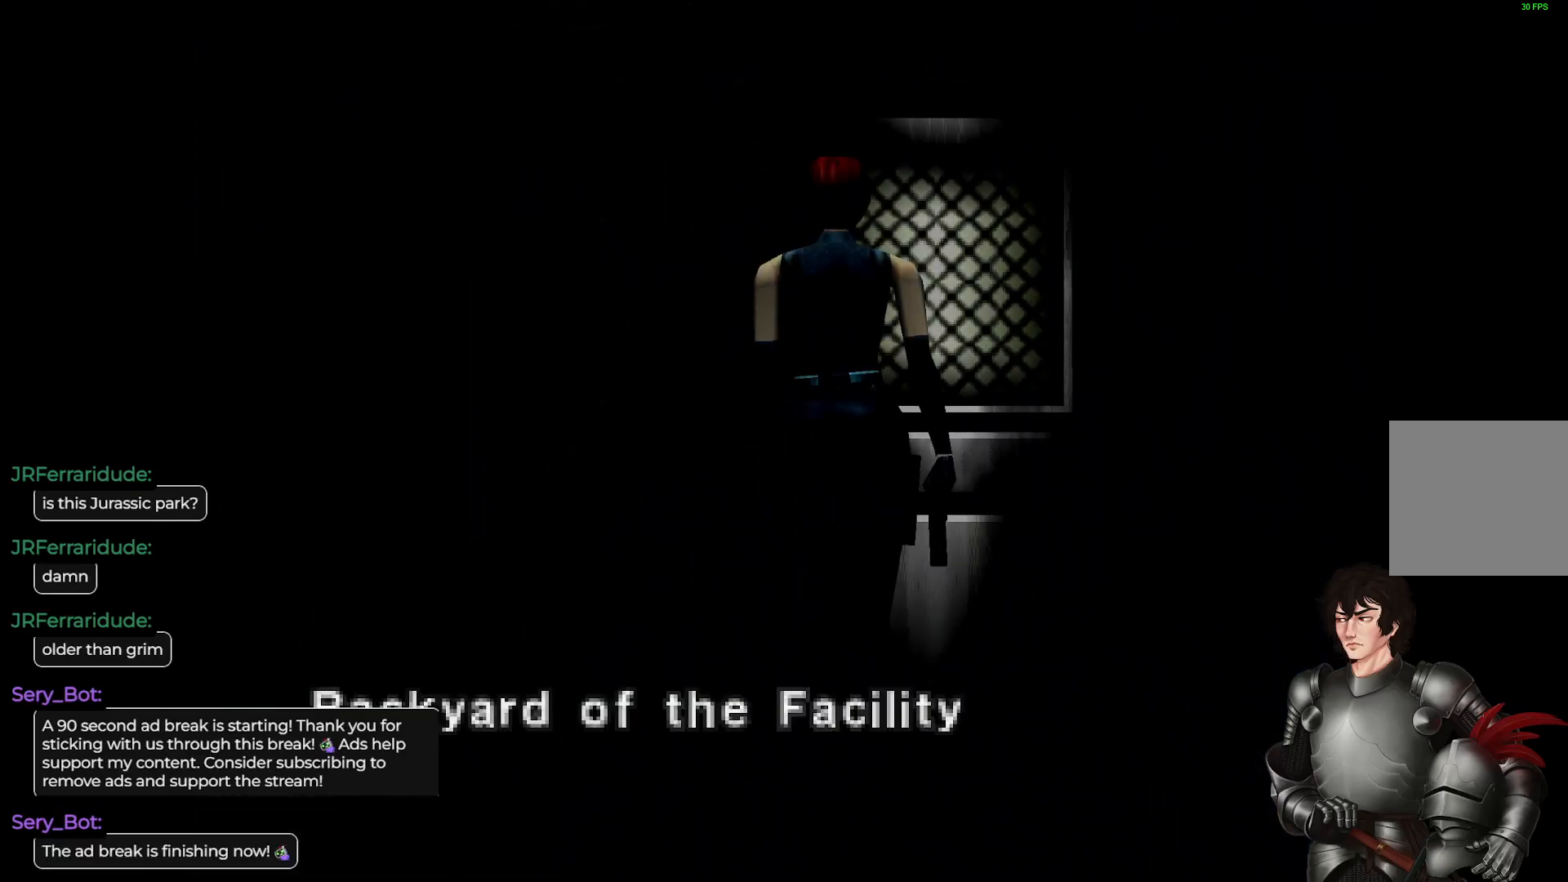
{"buttons": [], "left_stick": "center", "right_stick": "center", "events": []}
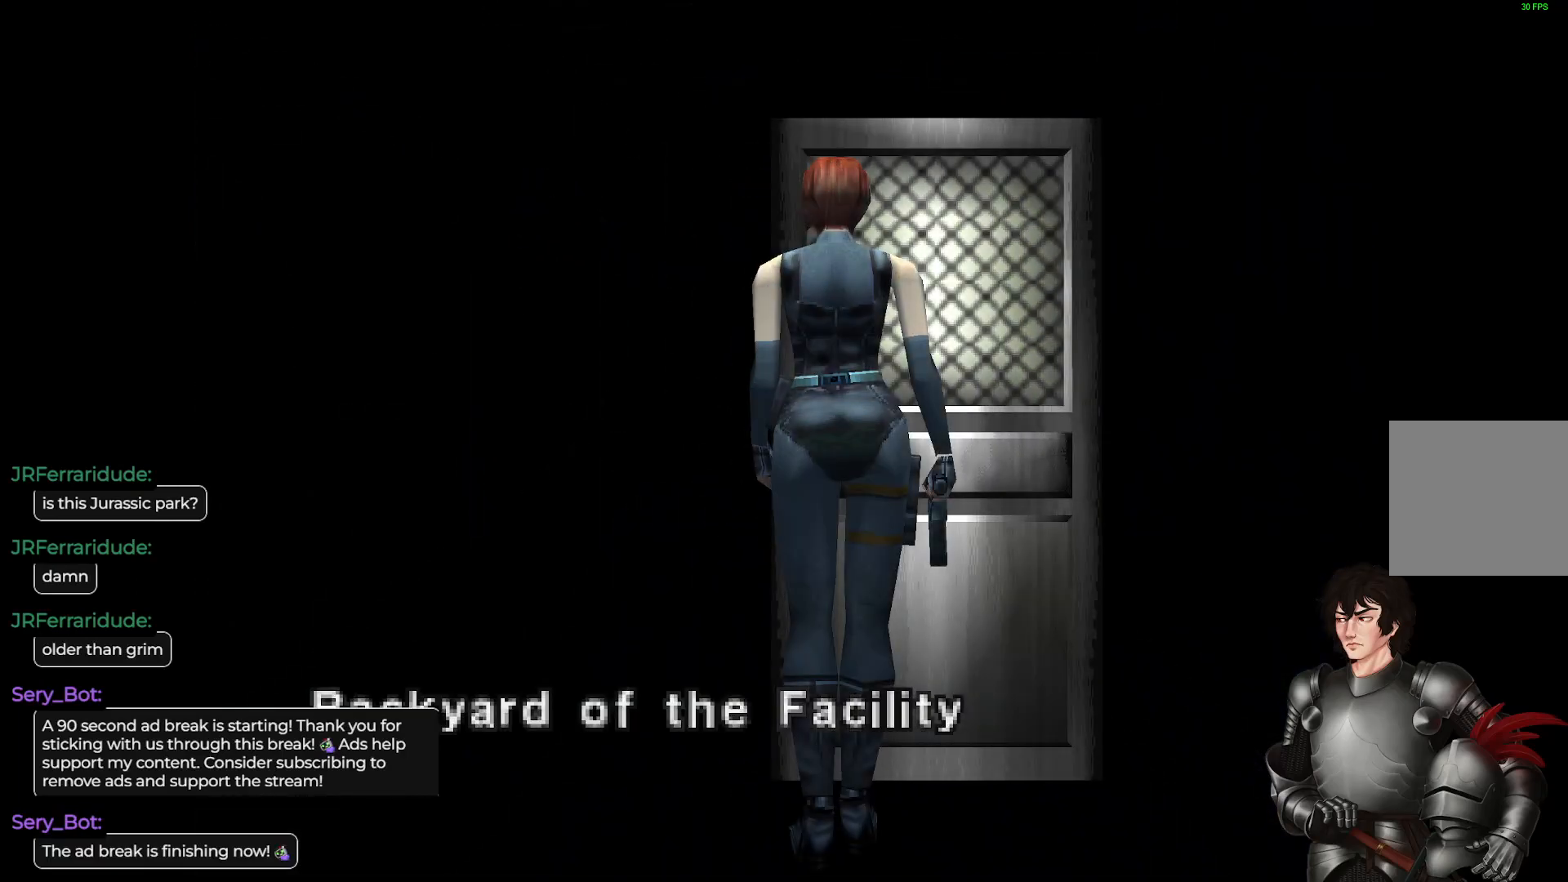
{"buttons": [], "left_stick": "center", "right_stick": "center", "events": []}
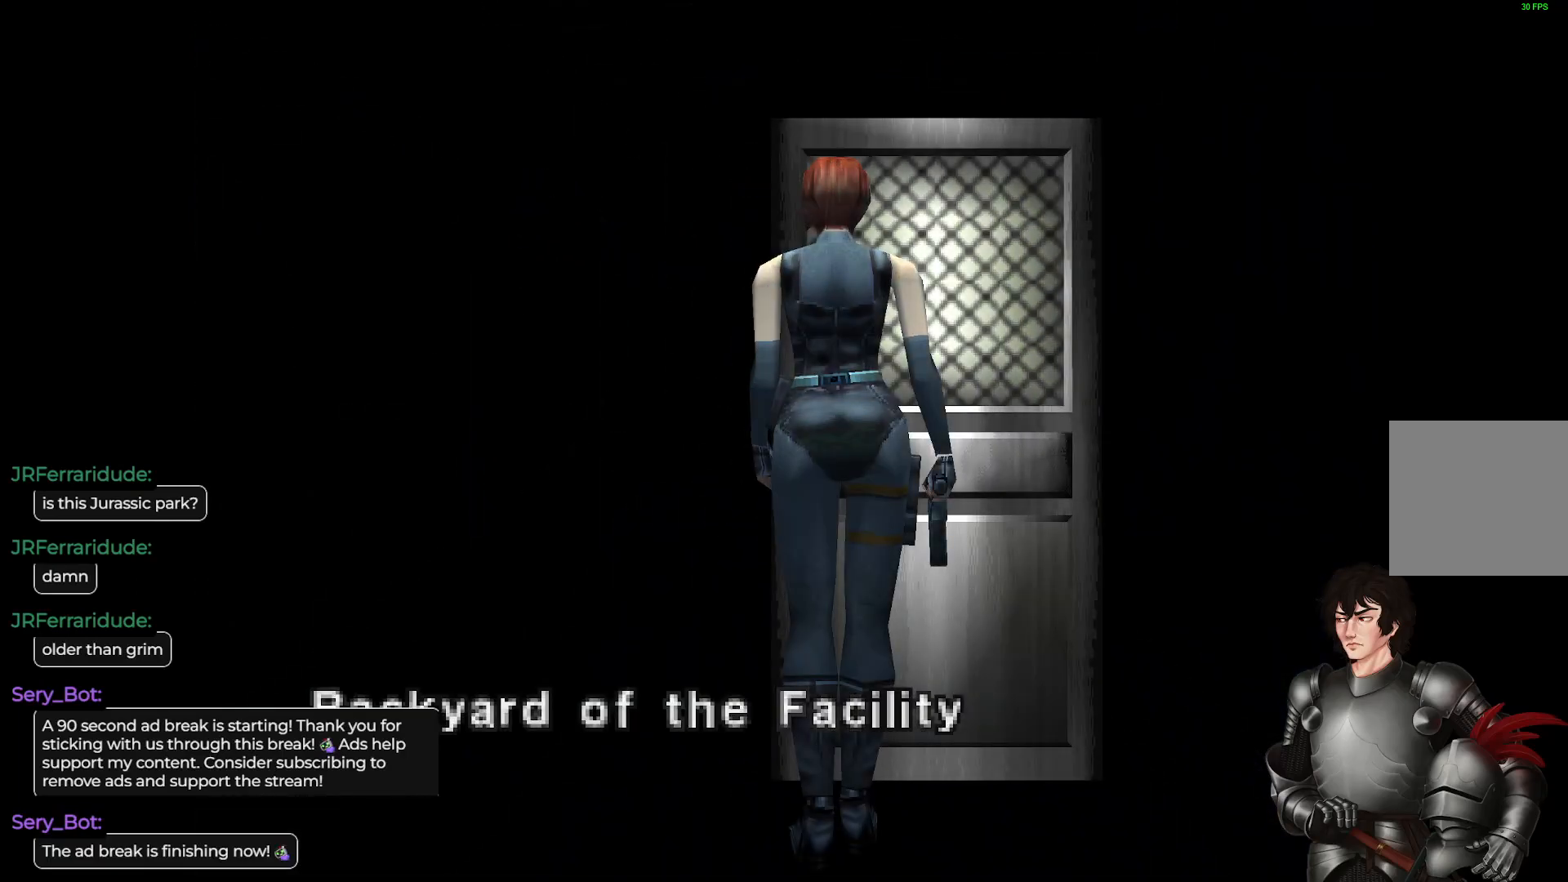
{"buttons": [], "left_stick": "center", "right_stick": "center", "events": []}
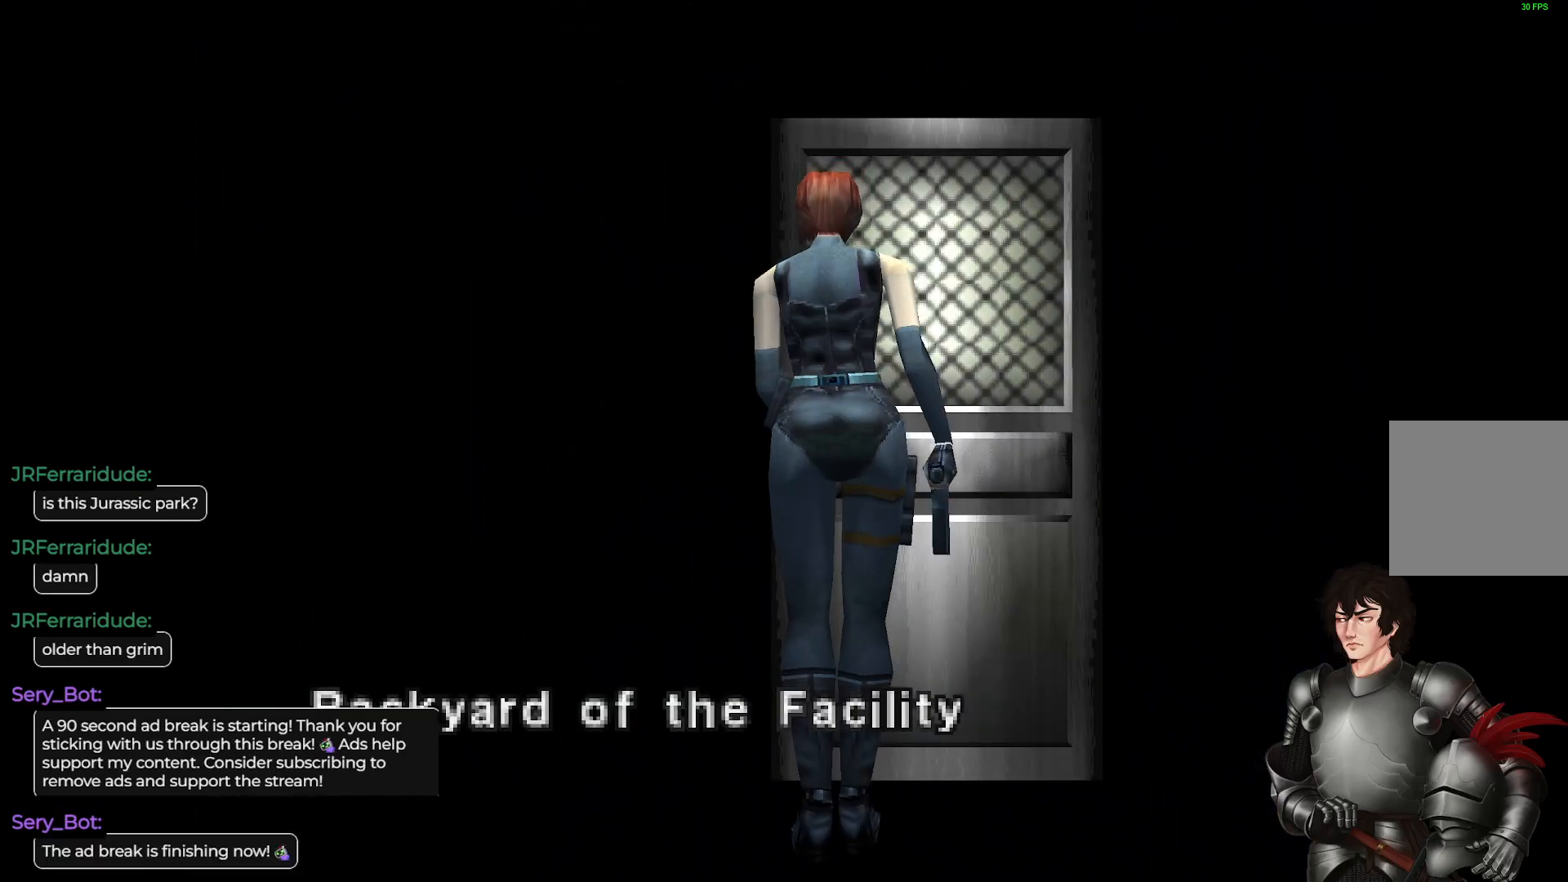
{"buttons": [], "left_stick": "center", "right_stick": "center", "events": []}
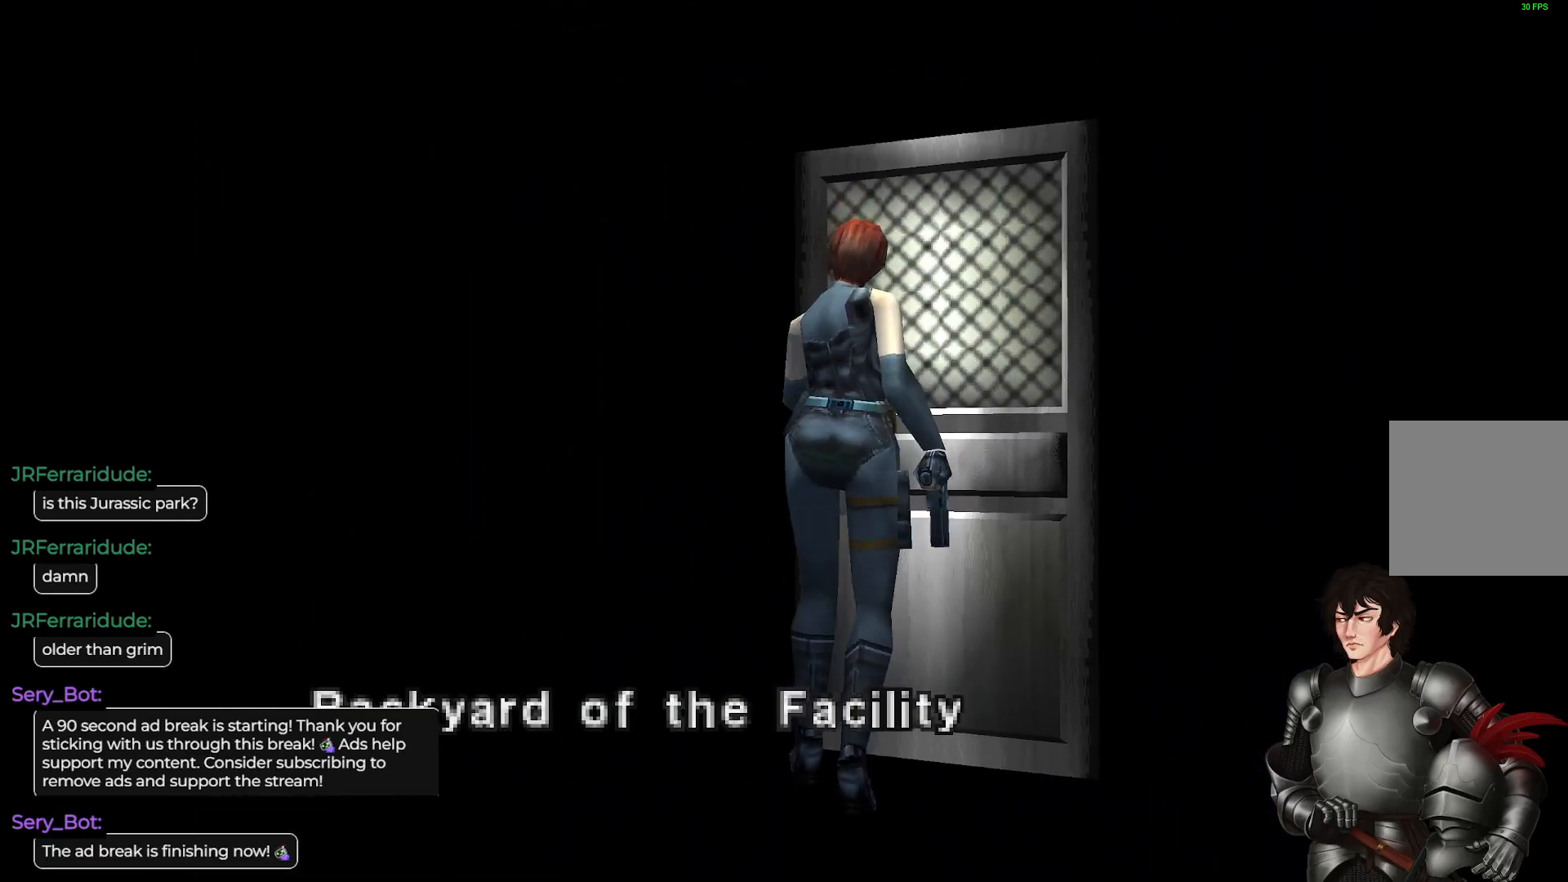
{"buttons": [], "left_stick": "center", "right_stick": "center", "events": []}
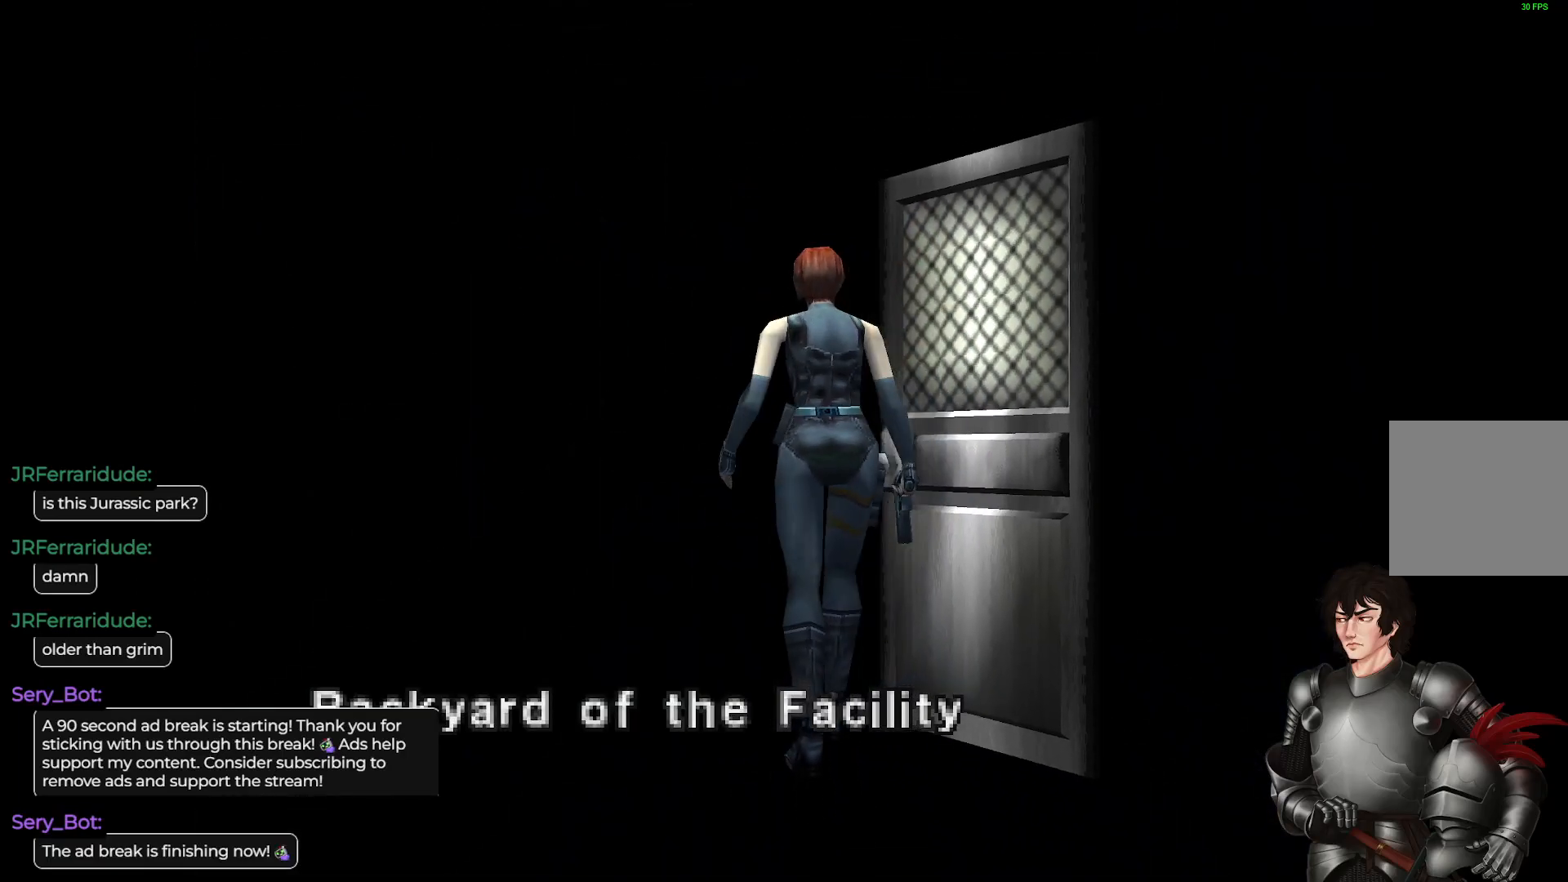
{"buttons": [], "left_stick": "center", "right_stick": "center", "events": []}